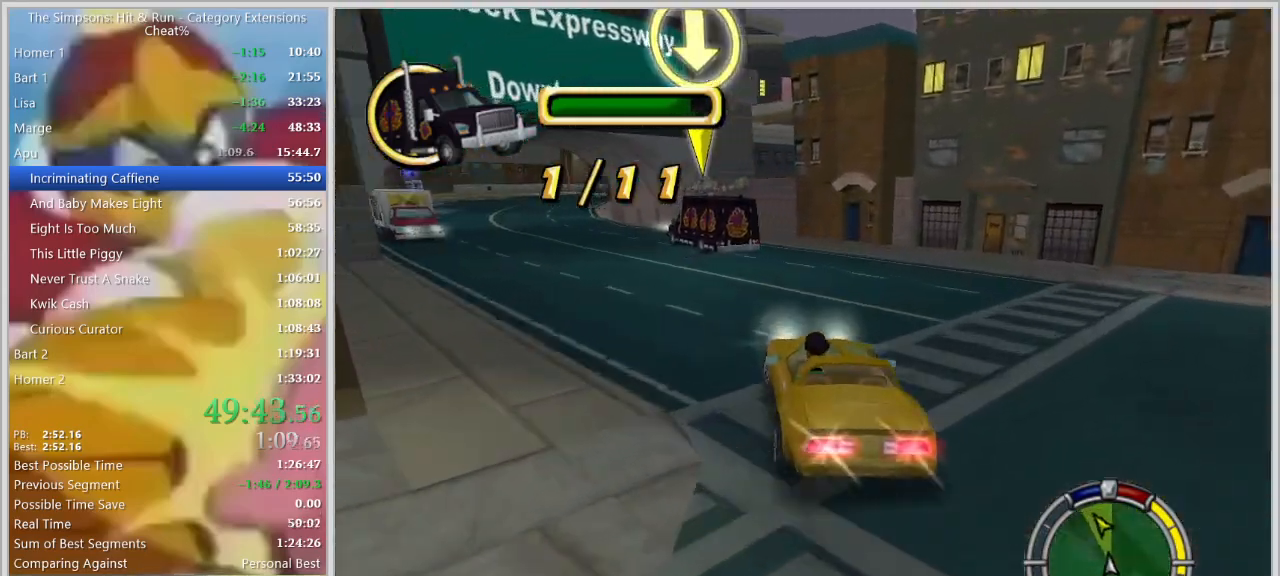
Gameplay with keyboard; each line is a JSON object with the keys held at the frame after it. "events" lists presses ("down") and releases ("up") of "a", "alt_l", "alt_r", "caps_lock", "ctrl_l", "ctrl_r", "d", "down", "e", "escape", "f", "f1", "f10", "f11", "f12", "f2", "f3", "f4", "f5", "f6", "f7", "f8", "f9", "g", "h", "i", "j", "k", "l", "left", "o", "p", "q", "r", "return", "right", "s", "shift_l", "shift_r", "space", "super", "t", "tab", "u", "up", "w" and "y" between this image and that frame as [ms after this image, input, new state], when the widget could be followed in between. No other keys are recorded. Mouse input is not recorded.
{"keys": ["a", "s"], "events": [[84, "a", "up"], [84, "d", "down"], [184, "a", "down"], [184, "d", "up"], [217, "s", "up"], [500, "s", "down"]]}
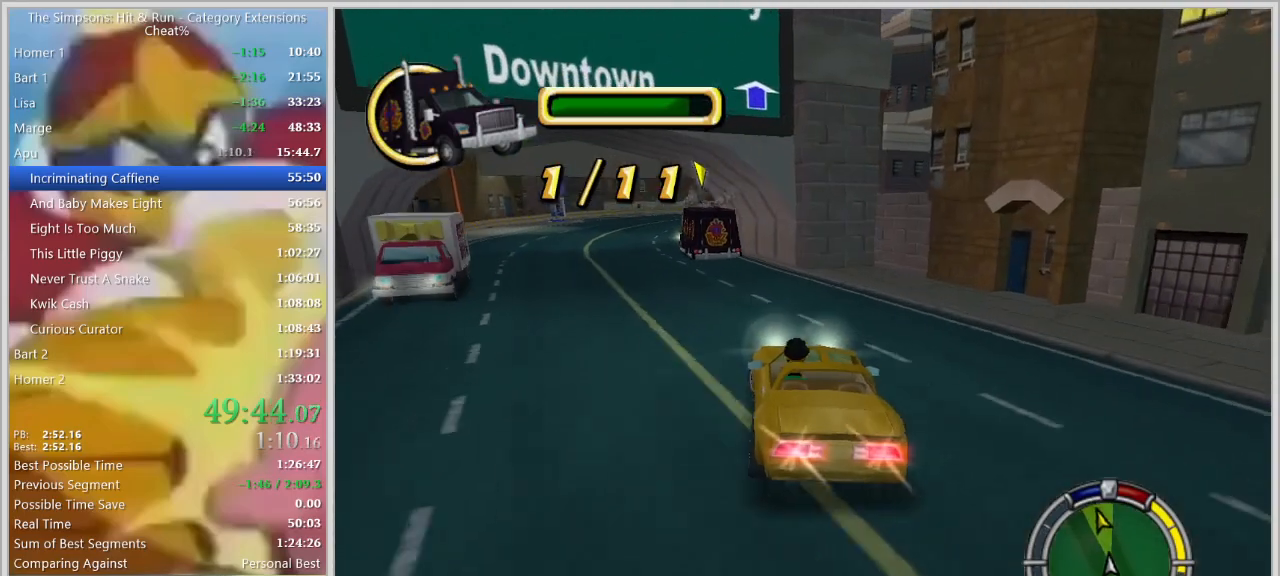
{"keys": ["w"], "events": [[100, "a", "up"], [100, "s", "up"], [234, "w", "down"]]}
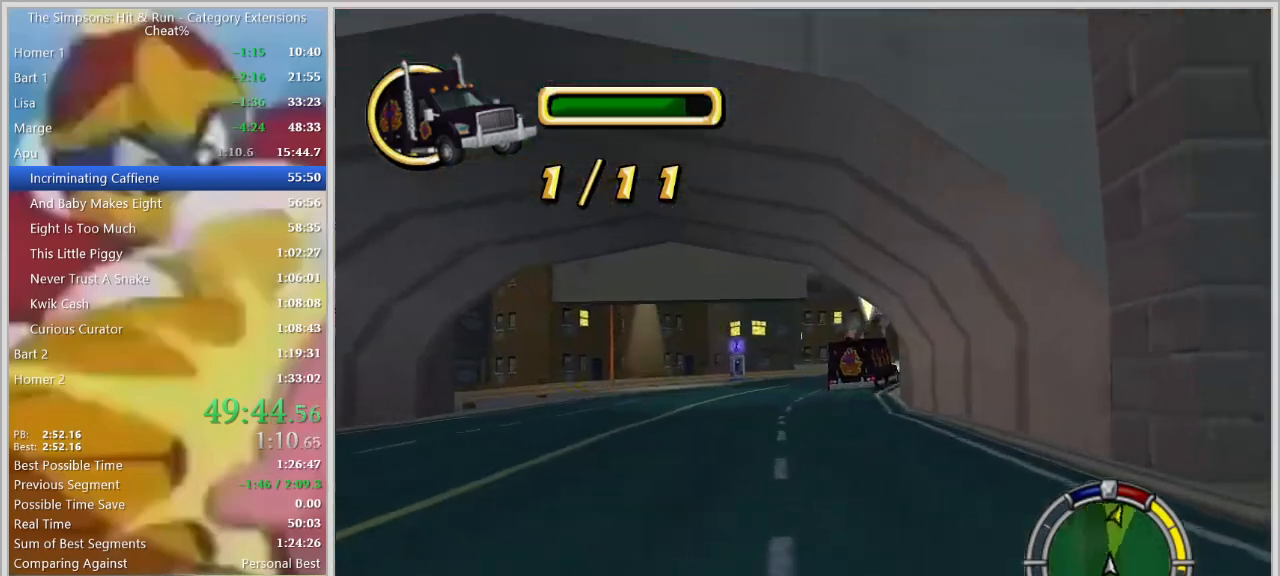
{"keys": ["s"], "events": [[117, "w", "up"], [200, "s", "down"], [300, "d", "down"], [350, "s", "up"], [450, "d", "up"], [484, "s", "down"]]}
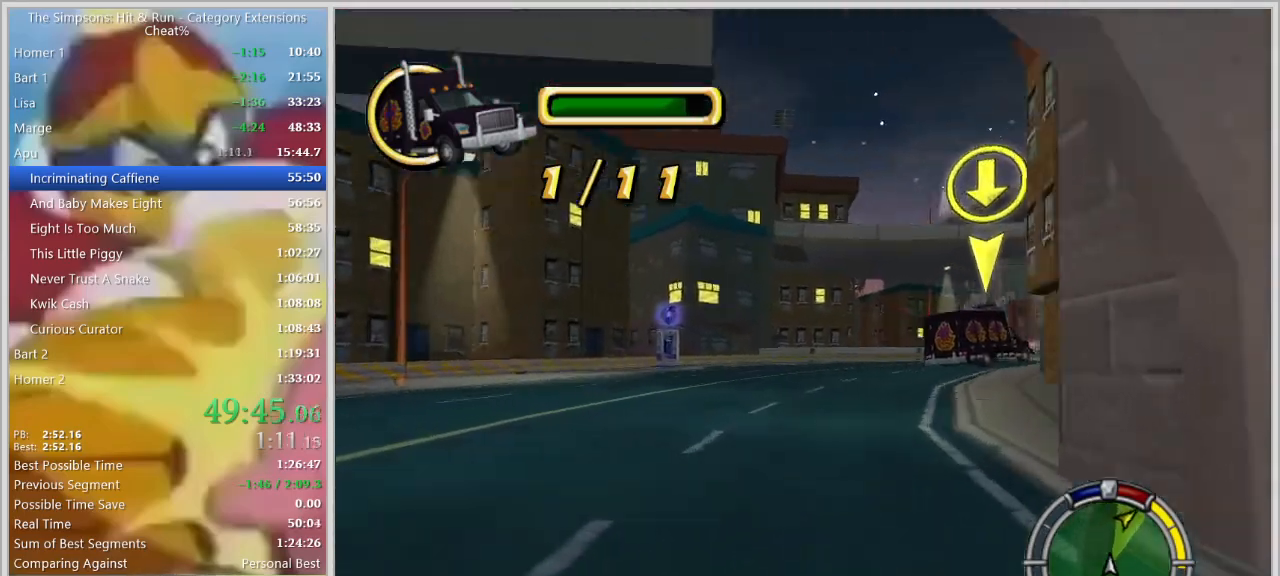
{"keys": [], "events": [[34, "d", "down"], [34, "s", "up"], [184, "s", "down"], [317, "space", "down"], [417, "s", "up"], [500, "d", "up"], [500, "space", "up"]]}
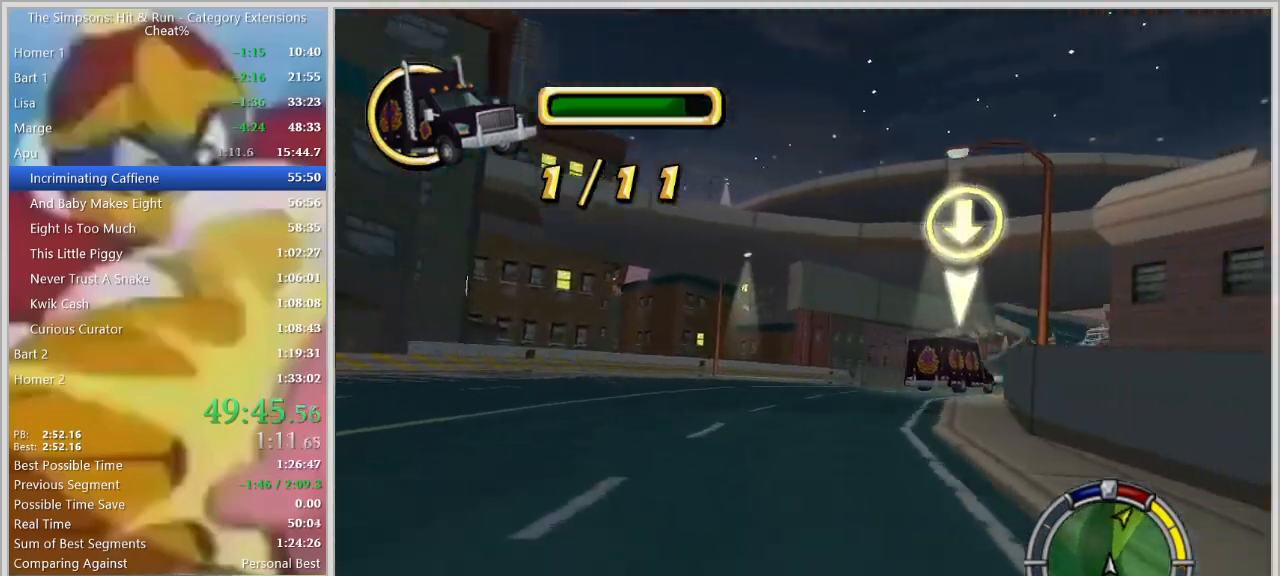
{"keys": ["d"], "events": [[50, "a", "down"], [50, "w", "down"], [200, "a", "up"], [200, "d", "down"], [200, "w", "up"], [284, "a", "down"], [284, "d", "up"], [334, "down", "down"], [384, "a", "up"], [384, "w", "down"], [434, "d", "down"], [434, "down", "up"], [467, "w", "up"]]}
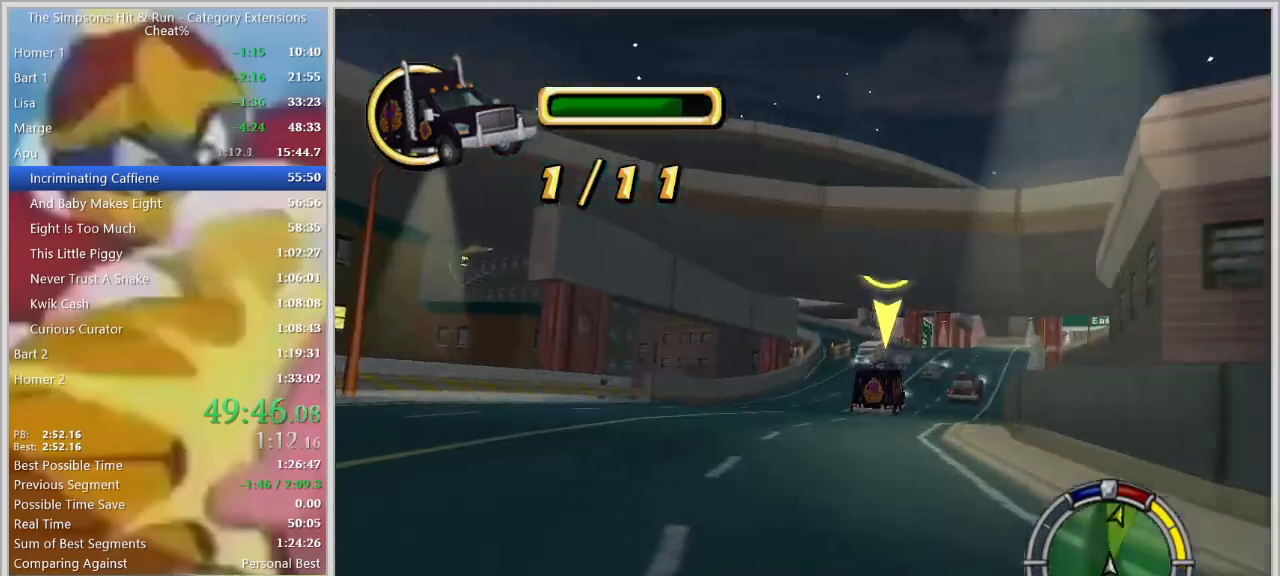
{"keys": ["d", "s"], "events": [[117, "a", "down"], [167, "d", "up"], [200, "d", "down"], [200, "w", "down"], [250, "a", "up"], [250, "w", "up"], [400, "s", "down"]]}
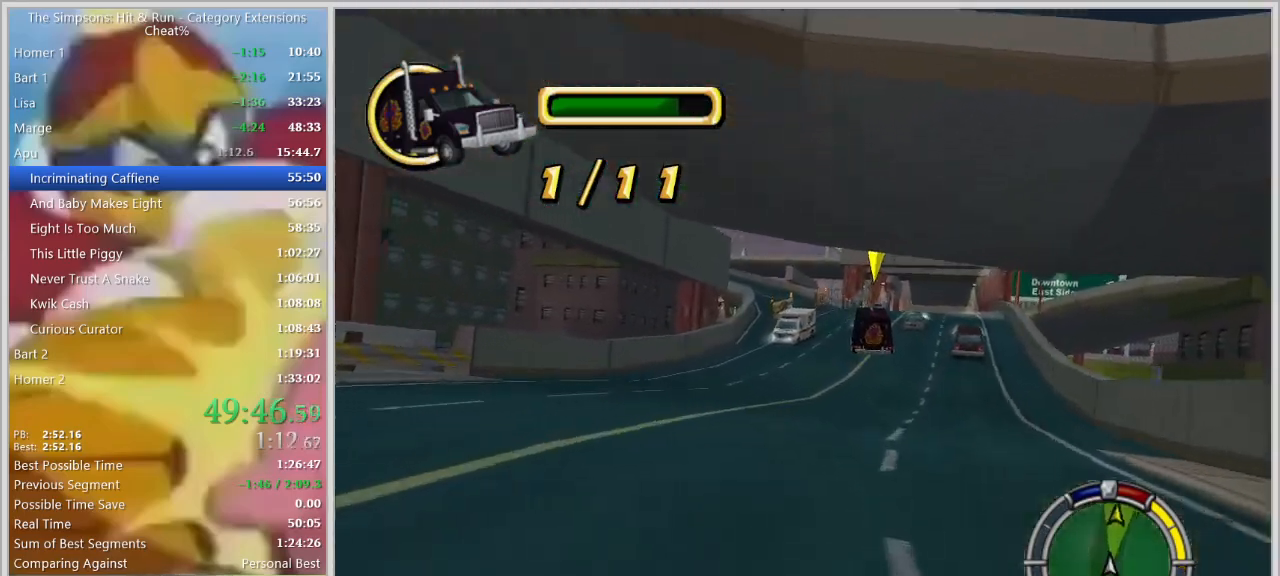
{"keys": ["a"], "events": [[34, "d", "up"], [34, "down", "down"], [34, "s", "up"], [134, "w", "down"], [184, "down", "up"], [217, "a", "down"], [267, "w", "up"], [317, "a", "up"], [317, "d", "down"], [467, "a", "down"], [467, "d", "up"]]}
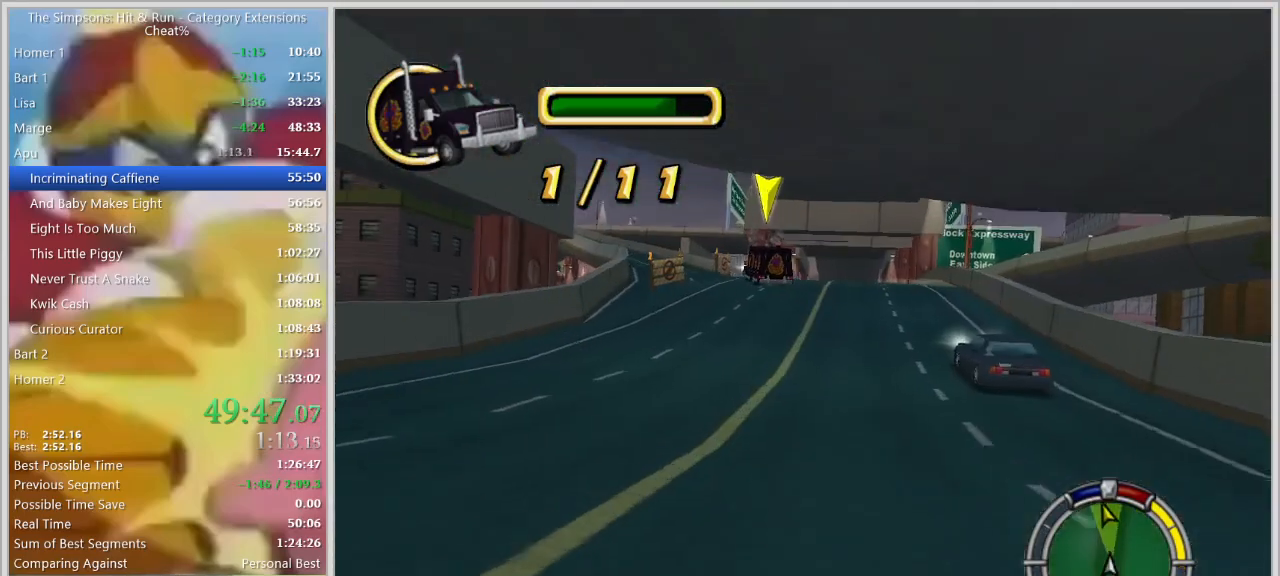
{"keys": ["d"], "events": [[50, "d", "down"], [100, "a", "up"], [150, "a", "down"], [150, "d", "up"], [284, "a", "up"], [284, "d", "down"], [334, "a", "down"], [384, "d", "up"], [434, "a", "up"], [467, "d", "down"]]}
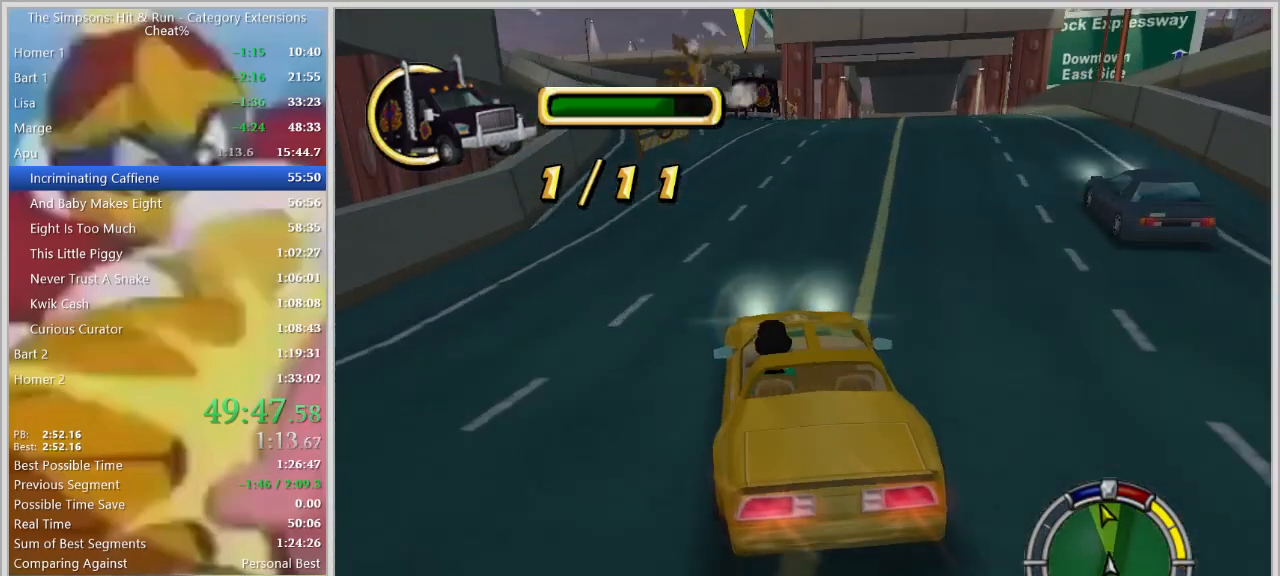
{"keys": ["a"], "events": [[67, "a", "down"], [67, "d", "up"], [167, "a", "up"], [167, "d", "down"], [250, "a", "down"], [300, "d", "up"], [400, "a", "up"], [400, "d", "down"], [484, "a", "down"], [484, "d", "up"]]}
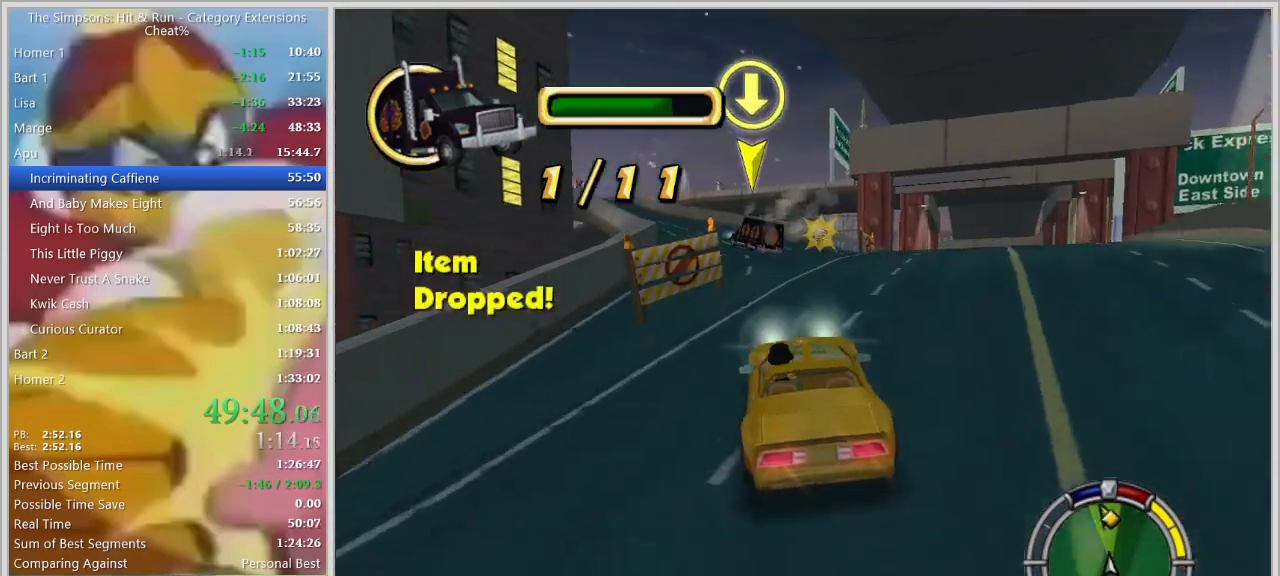
{"keys": ["a", "w"], "events": [[84, "a", "up"], [84, "d", "down"], [317, "w", "down"], [417, "d", "up"], [500, "a", "down"]]}
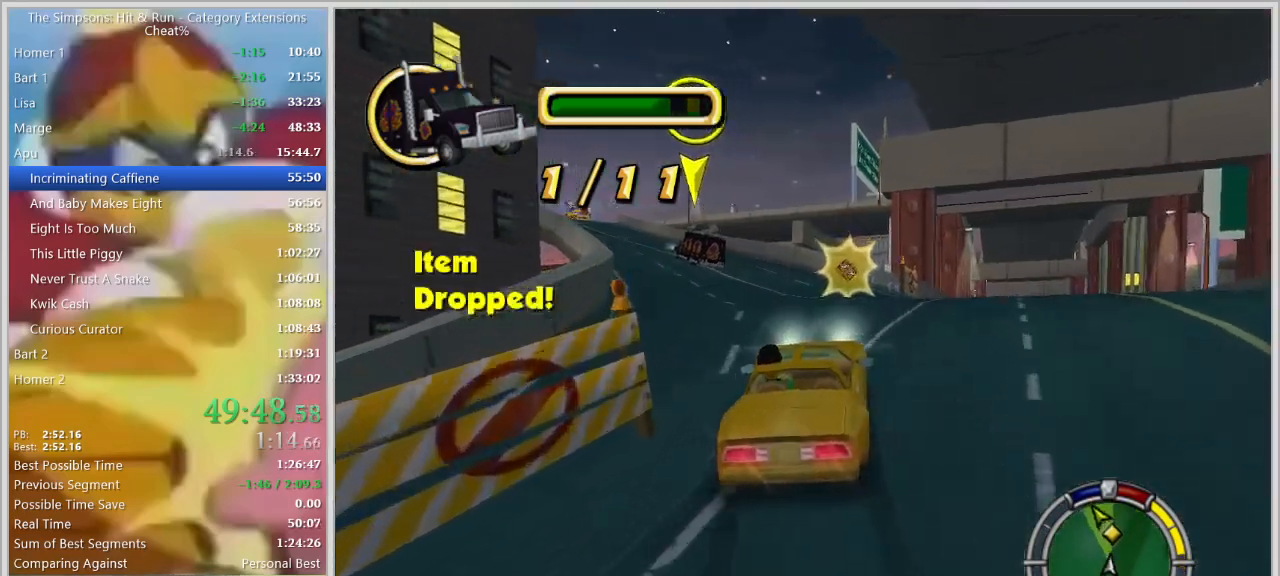
{"keys": ["a", "s"], "events": [[150, "w", "up"], [234, "s", "down"], [334, "a", "up"], [434, "a", "down"]]}
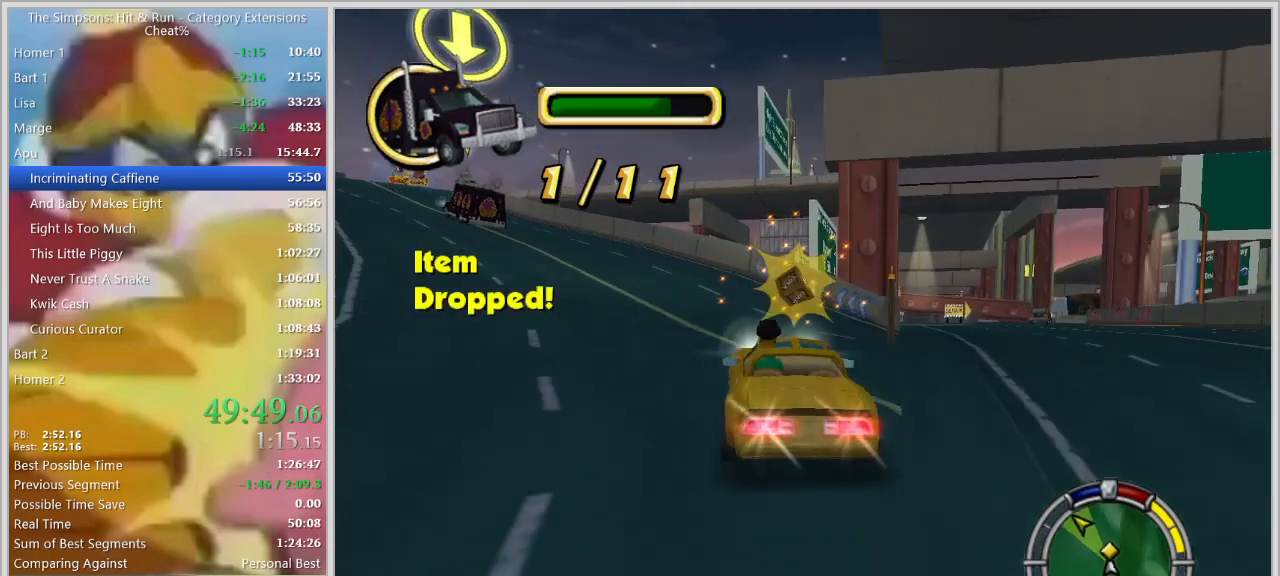
{"keys": ["d"], "events": [[200, "s", "up"], [300, "w", "down"], [400, "a", "up"], [450, "d", "down"], [450, "w", "up"]]}
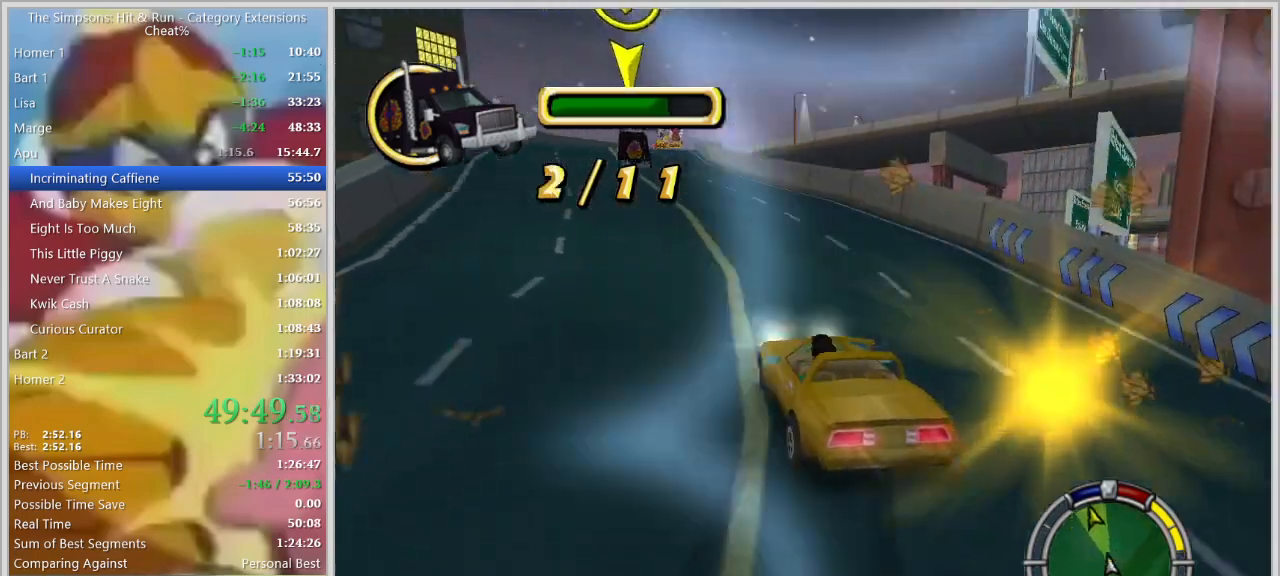
{"keys": ["d", "w"], "events": [[34, "a", "down"], [34, "d", "up"], [134, "s", "down"], [184, "a", "up"], [217, "d", "down"], [267, "s", "up"], [317, "d", "up"], [367, "a", "down"], [367, "w", "down"], [467, "a", "up"], [500, "d", "down"]]}
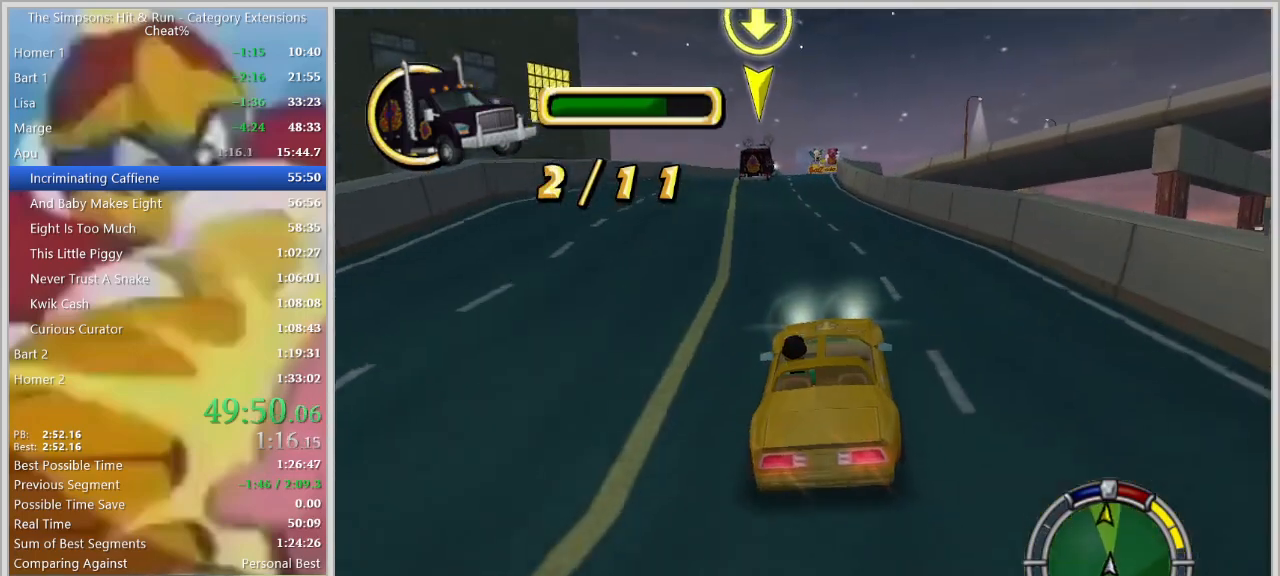
{"keys": ["a"], "events": [[100, "a", "down"], [100, "d", "up"], [100, "w", "up"], [200, "s", "down"], [284, "a", "up"], [334, "d", "down"], [434, "a", "down"], [434, "d", "up"], [467, "s", "up"]]}
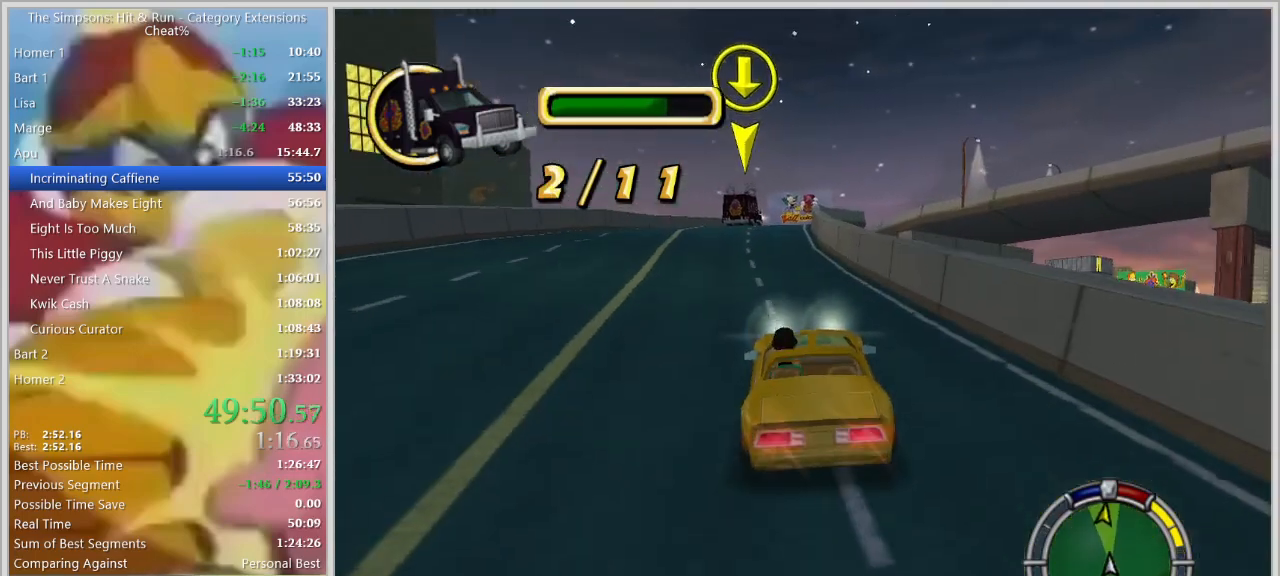
{"keys": ["w"], "events": [[67, "a", "up"], [67, "d", "down"], [167, "w", "down"], [200, "d", "up"], [250, "a", "down"], [400, "a", "up"], [400, "d", "down"], [484, "d", "up"]]}
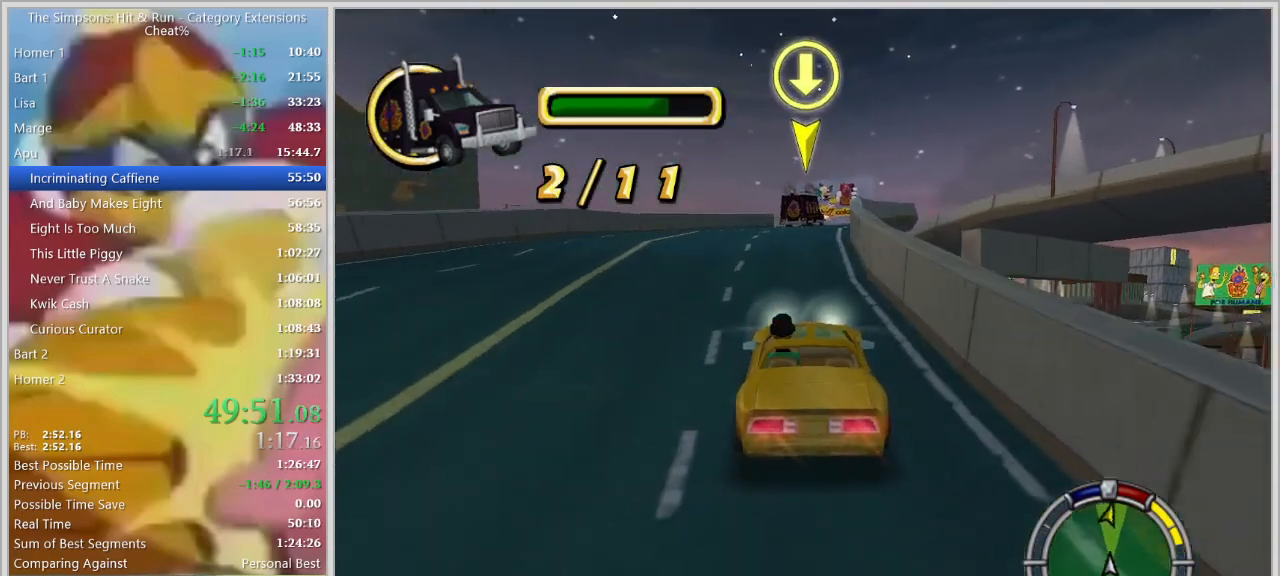
{"keys": ["s"], "events": [[84, "d", "down"], [84, "w", "up"], [184, "s", "down"], [217, "d", "up"], [267, "a", "down"], [417, "a", "up"], [417, "d", "down"], [500, "d", "up"]]}
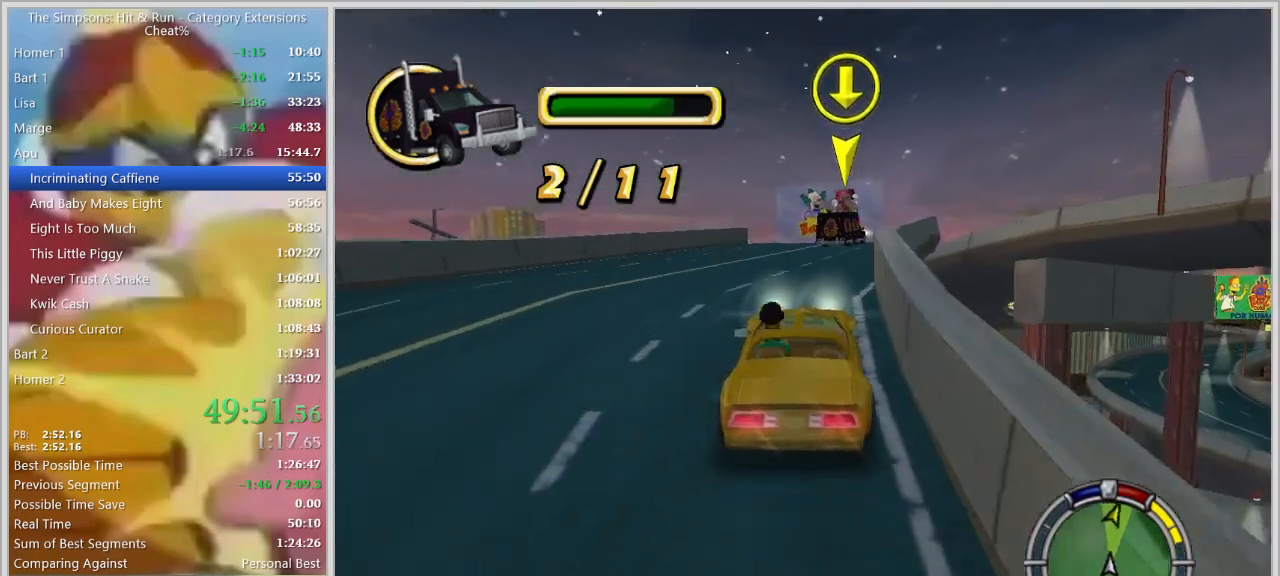
{"keys": ["d"], "events": [[150, "d", "down"], [150, "s", "up"], [284, "s", "down"], [334, "d", "up"], [434, "d", "down"], [434, "s", "up"]]}
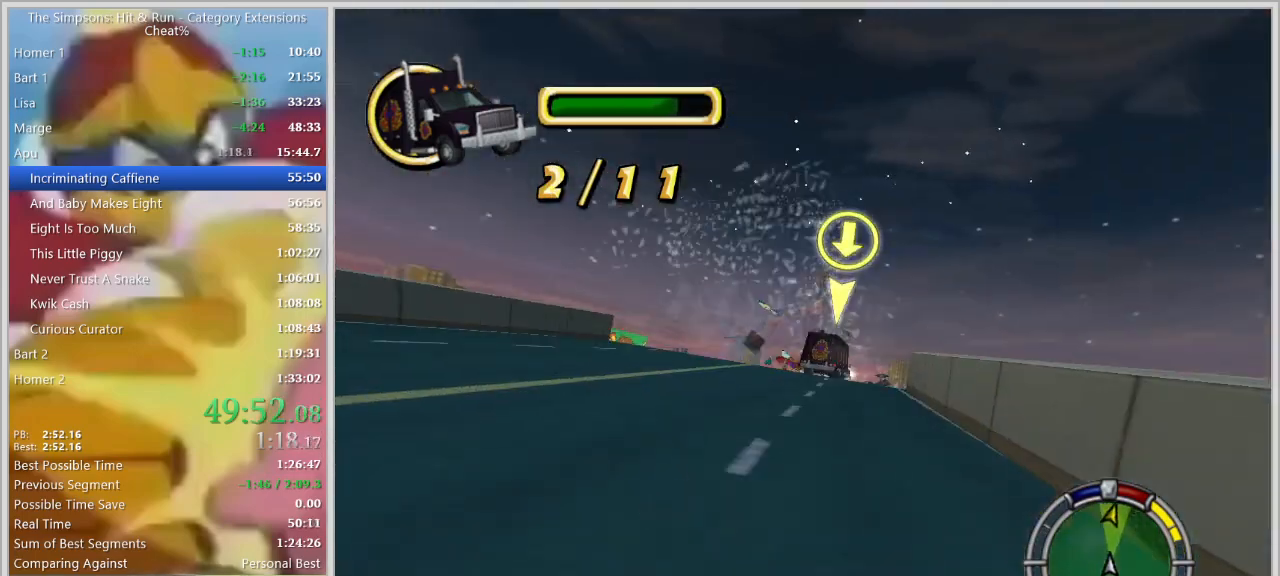
{"keys": ["d", "s"], "events": [[67, "d", "up"], [67, "s", "down"], [167, "d", "down"], [217, "s", "up"], [250, "s", "down"], [300, "d", "up"], [400, "d", "down"], [450, "s", "up"], [484, "s", "down"]]}
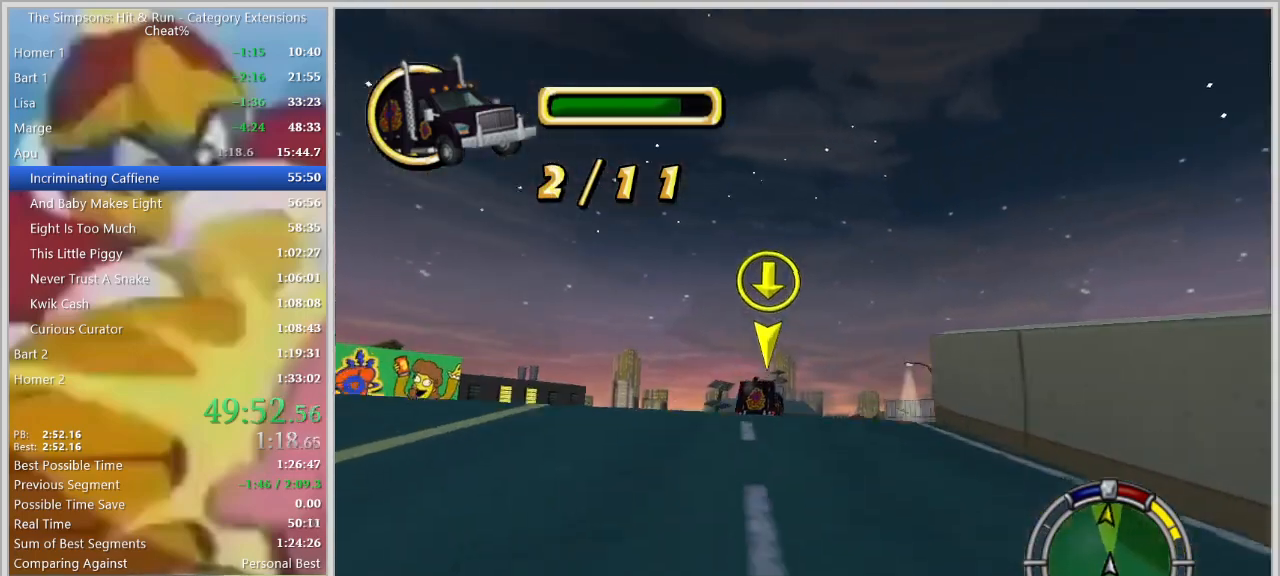
{"keys": ["a"], "events": [[34, "d", "up"], [134, "d", "down"], [134, "s", "up"], [217, "d", "up"], [217, "s", "down"], [367, "s", "up"], [417, "a", "down"]]}
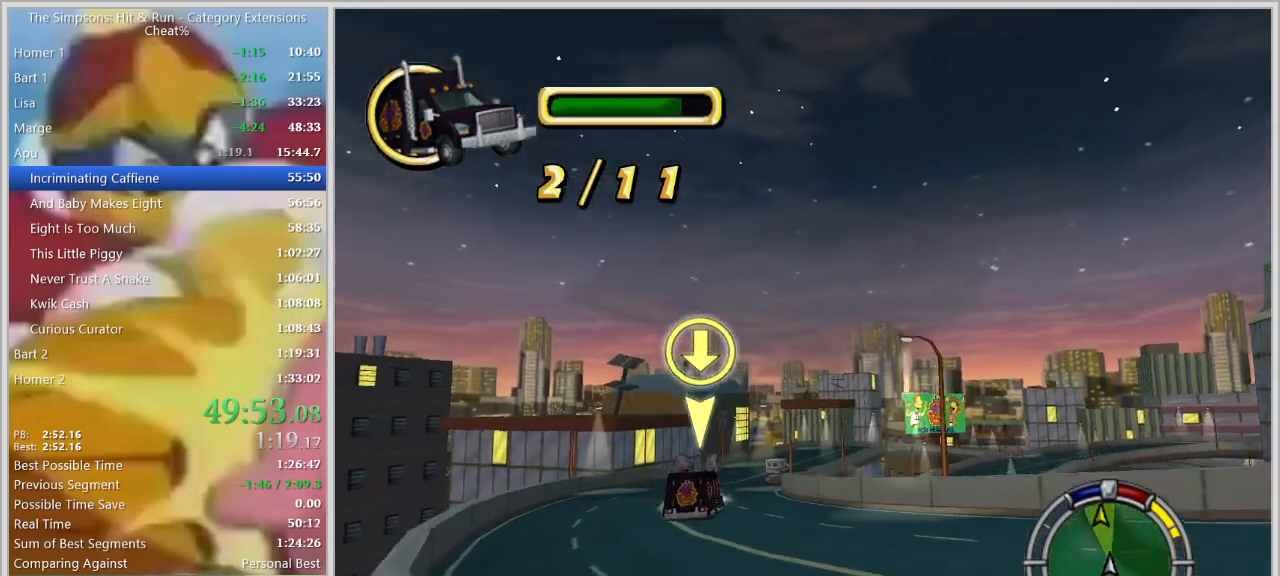
{"keys": [], "events": [[50, "a", "up"], [200, "w", "down"], [334, "d", "down"], [384, "w", "up"], [467, "d", "up"]]}
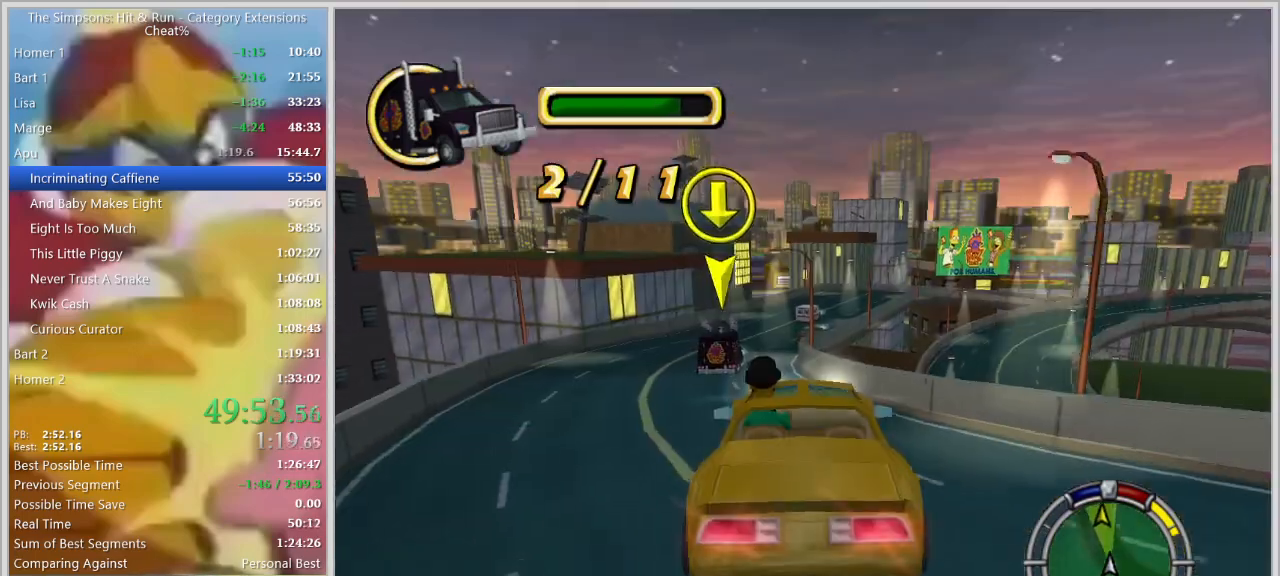
{"keys": ["d", "down"], "events": [[17, "a", "down"], [17, "w", "down"], [167, "d", "down"], [200, "a", "up"], [200, "w", "up"], [350, "a", "down"], [350, "d", "up"], [350, "down", "down"], [350, "w", "down"], [484, "a", "up"], [484, "d", "down"], [484, "w", "up"]]}
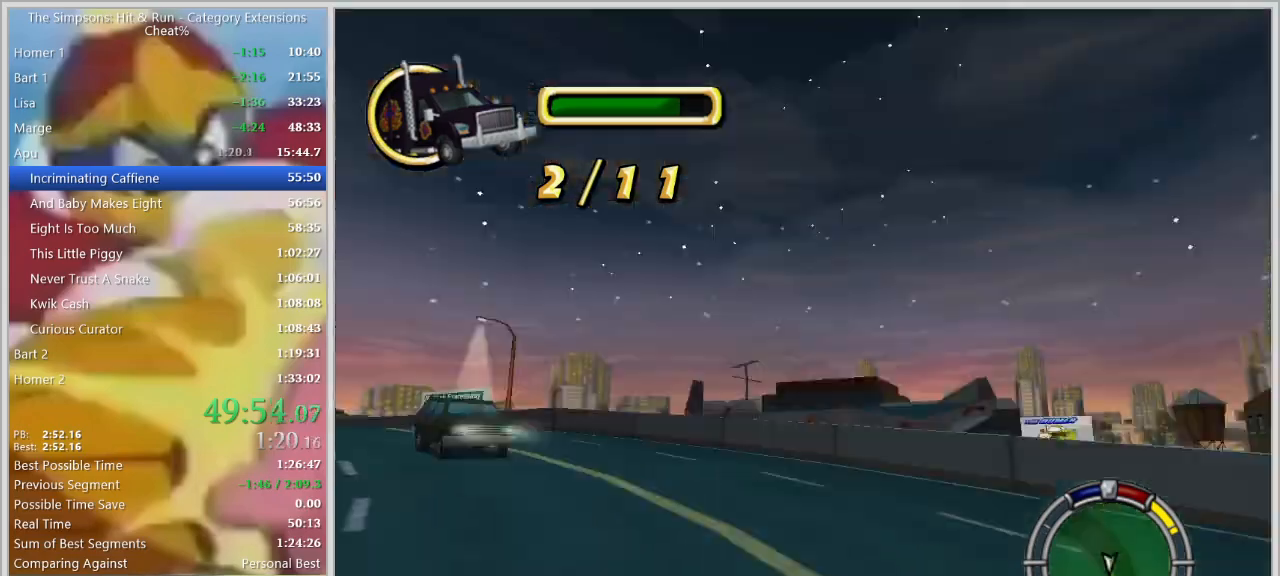
{"keys": ["w"], "events": [[84, "down", "up"], [134, "down", "down"], [184, "a", "down"], [184, "d", "up"], [267, "a", "up"], [317, "d", "down"], [317, "down", "up"], [417, "d", "up"], [450, "w", "down"]]}
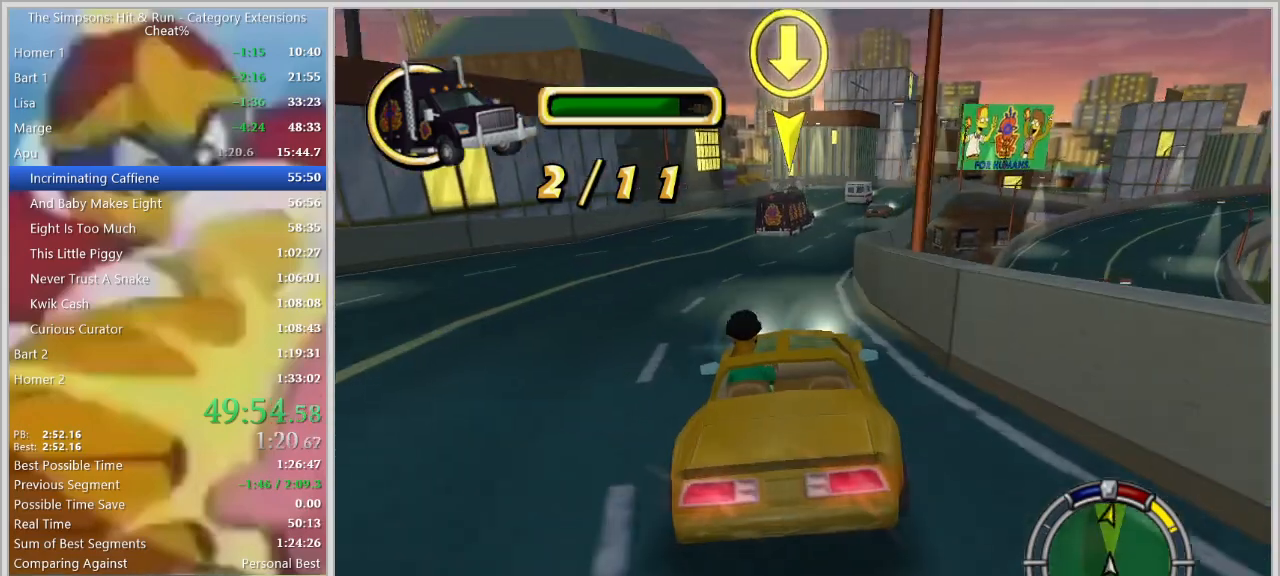
{"keys": ["down"], "events": [[100, "d", "down"], [150, "w", "up"], [234, "s", "down"], [284, "d", "up"], [334, "a", "down"], [434, "down", "down"], [434, "s", "up"], [467, "a", "up"]]}
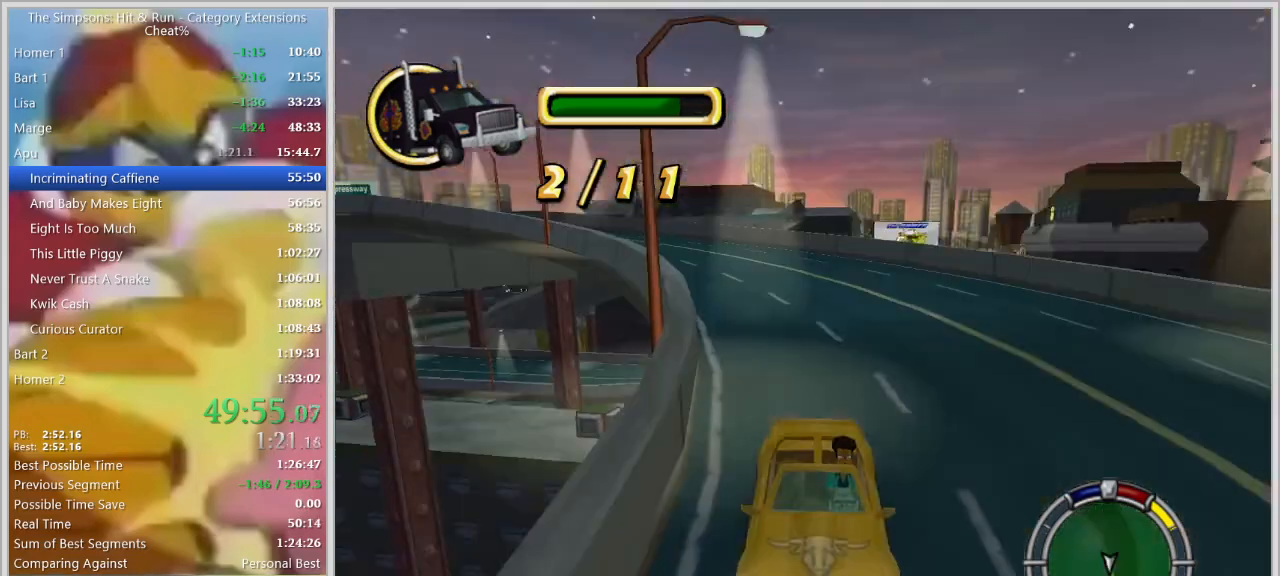
{"keys": ["d"], "events": [[117, "d", "down"], [200, "down", "up"], [250, "d", "up"], [400, "d", "down"]]}
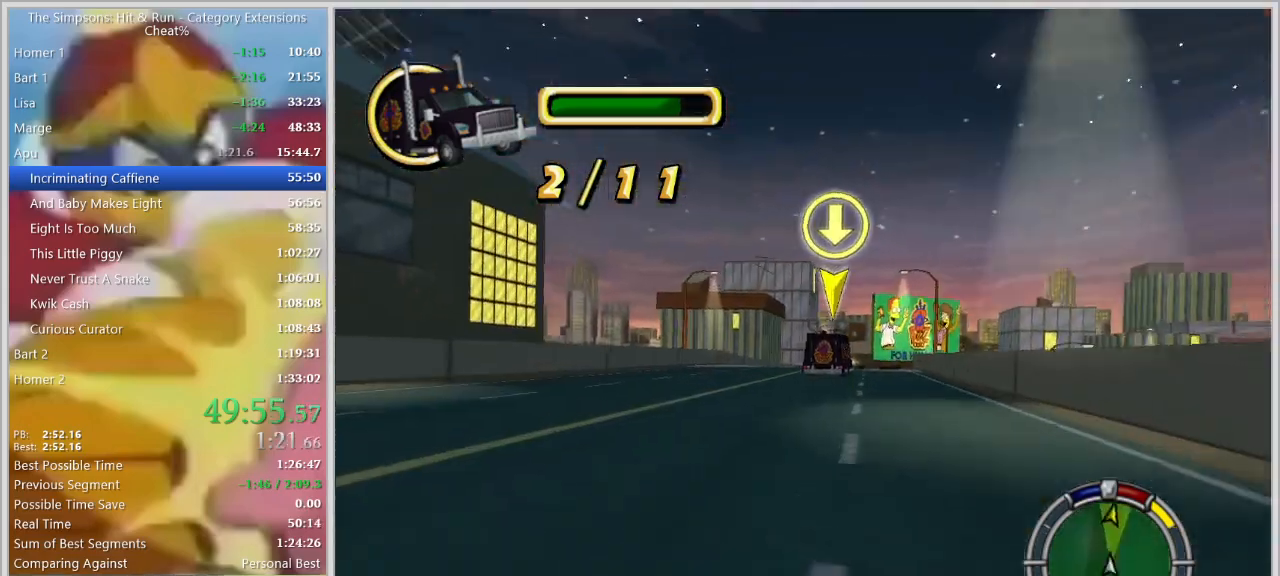
{"keys": ["a", "w"], "events": [[84, "d", "up"], [84, "w", "down"], [217, "a", "down"], [417, "a", "up"], [417, "d", "down"], [417, "w", "up"], [500, "a", "down"], [500, "d", "up"], [500, "w", "down"]]}
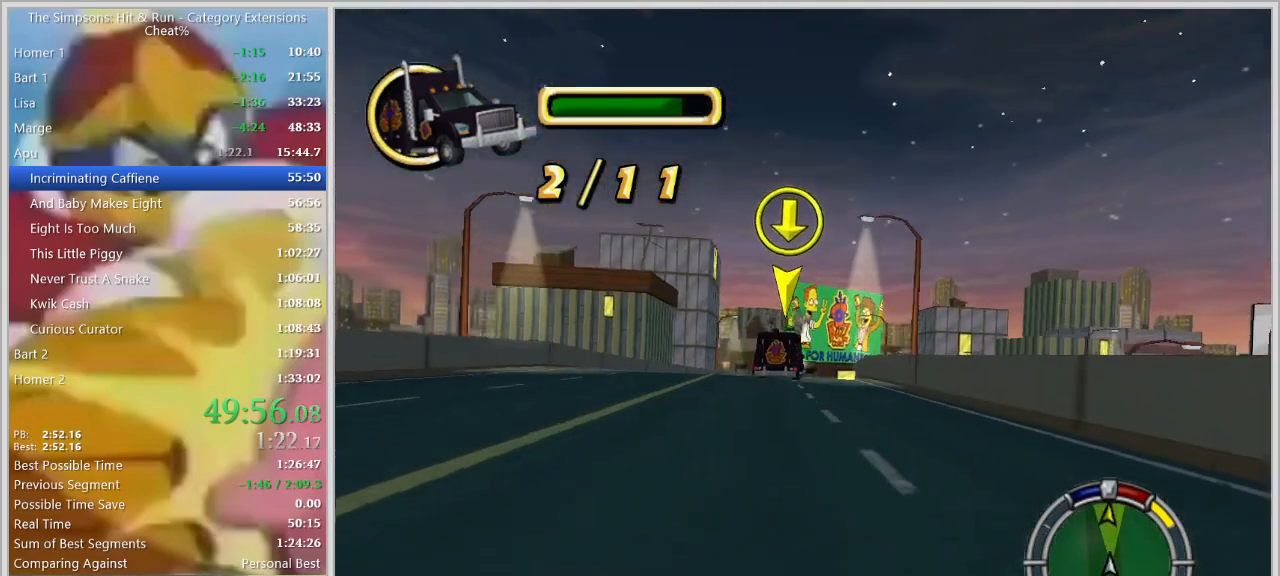
{"keys": ["s"], "events": [[150, "d", "down"], [150, "w", "up"], [200, "a", "up"], [284, "d", "up"], [334, "d", "down"], [334, "s", "down"], [434, "d", "up"]]}
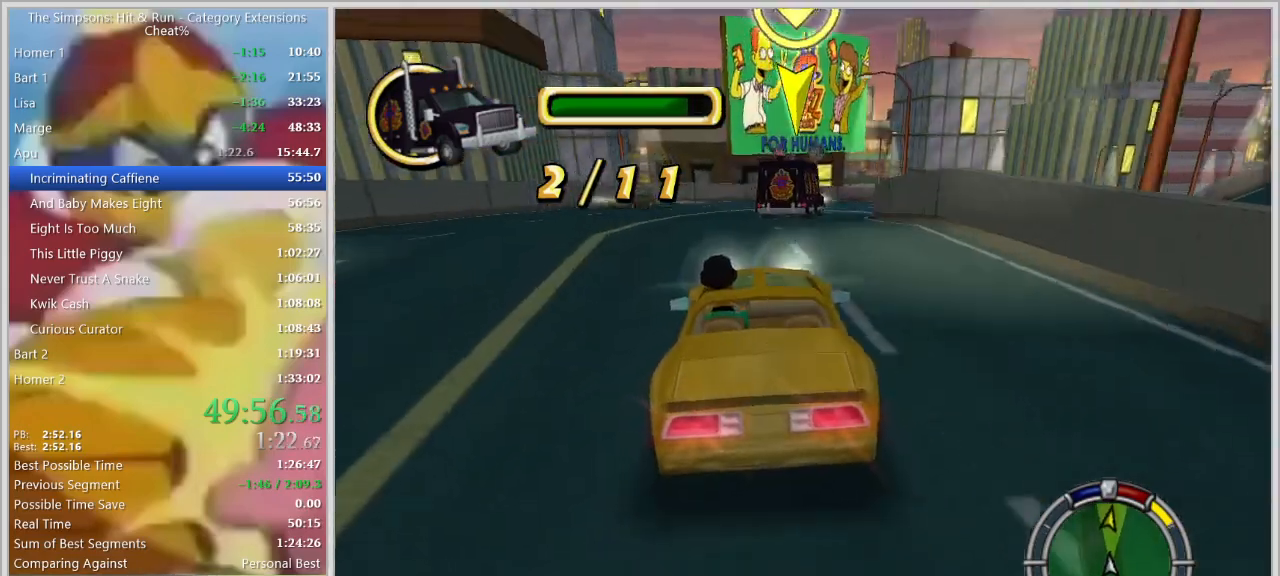
{"keys": ["d", "s"], "events": [[17, "d", "down"], [67, "s", "up"], [117, "s", "down"], [167, "d", "up"], [200, "d", "down"], [300, "s", "up"], [350, "s", "down"]]}
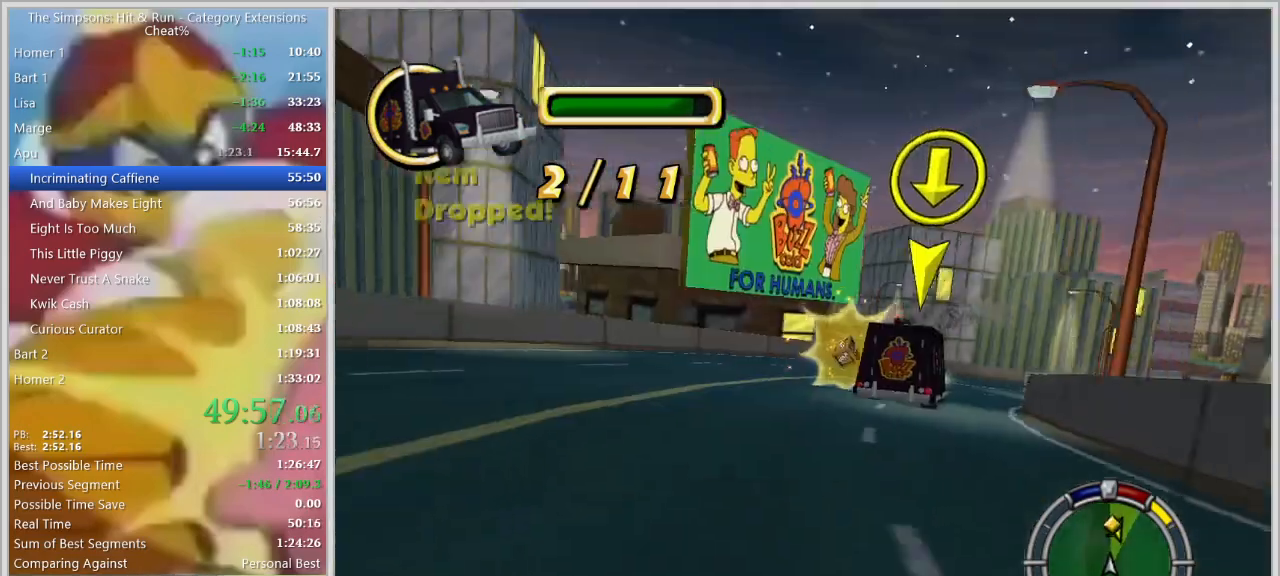
{"keys": ["d"], "events": [[134, "space", "down"], [267, "s", "up"], [317, "a", "down"], [317, "d", "up"], [317, "space", "up"], [367, "a", "up"], [367, "d", "down"]]}